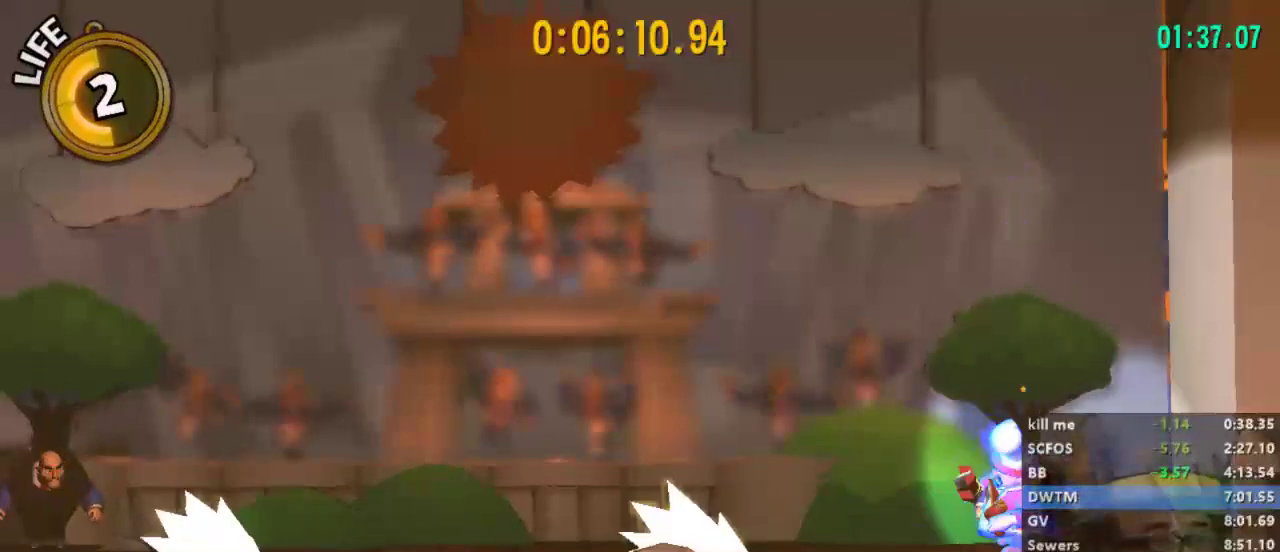
Gameplay with a controller (Xbox layout); each line is a JSON object with the inputs held at the frame after it. "events" lists button and stick changes between this image and that frame as [ms after this image, input, new state], when the widget could be followed in between.
{"buttons": ["X"], "left_stick": "center", "right_stick": "center", "events": [[233, "left_stick", "right"], [333, "X", "down"], [433, "X", "up"], [433, "left_stick", "center"], [467, "X", "down"]]}
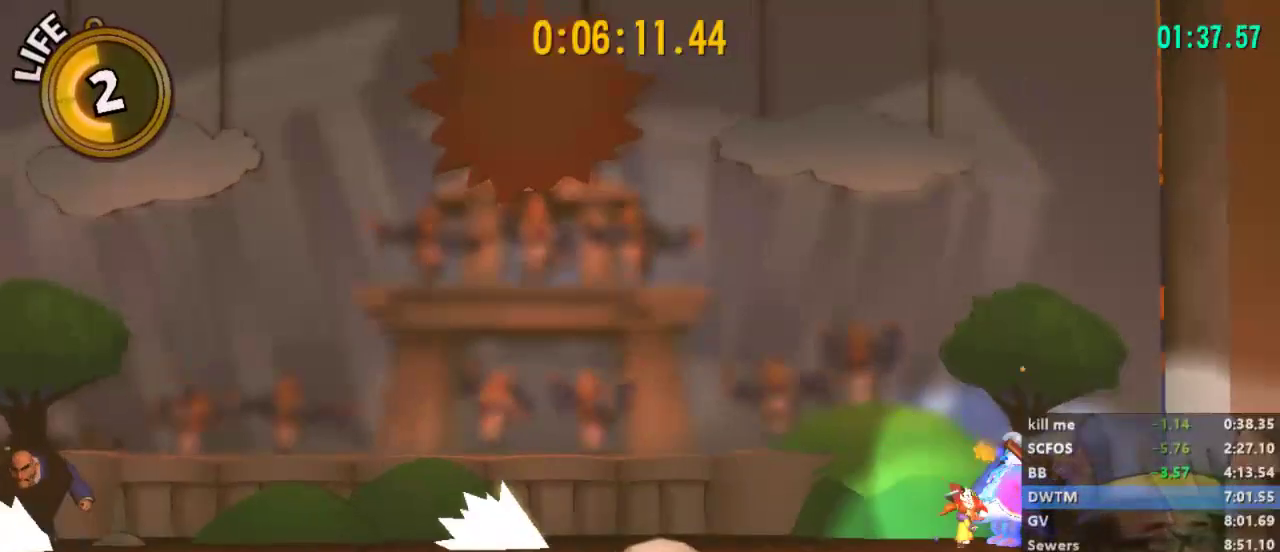
{"buttons": [], "left_stick": "left", "right_stick": "center", "events": [[67, "X", "up"], [100, "X", "down"], [233, "X", "up"], [267, "left_stick", "left"]]}
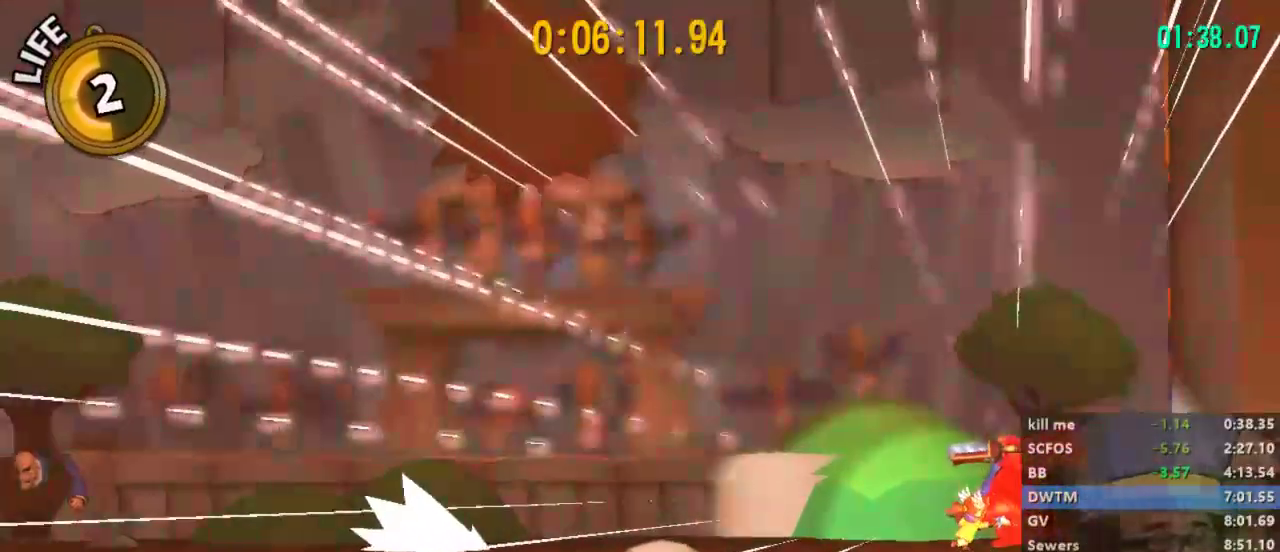
{"buttons": ["R2"], "left_stick": "left", "right_stick": "center", "events": [[167, "A", "down"], [267, "A", "up"], [333, "A", "down"], [467, "A", "up"], [467, "R2", "down"]]}
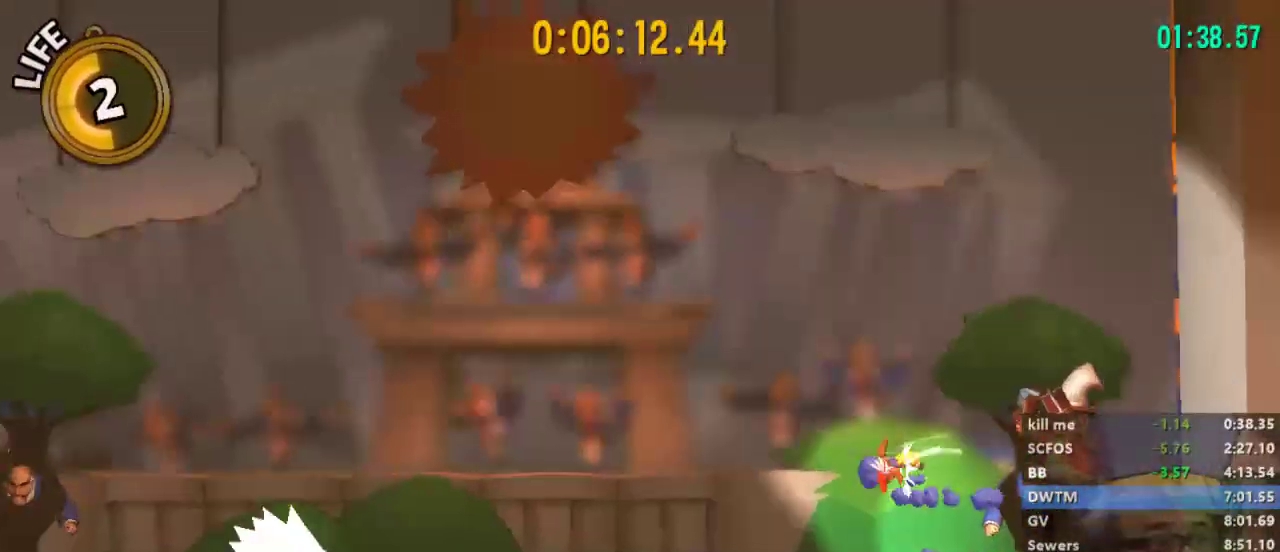
{"buttons": [], "left_stick": "center", "right_stick": "center", "events": [[200, "A", "down"], [300, "R2", "up"], [333, "A", "up"], [467, "left_stick", "center"]]}
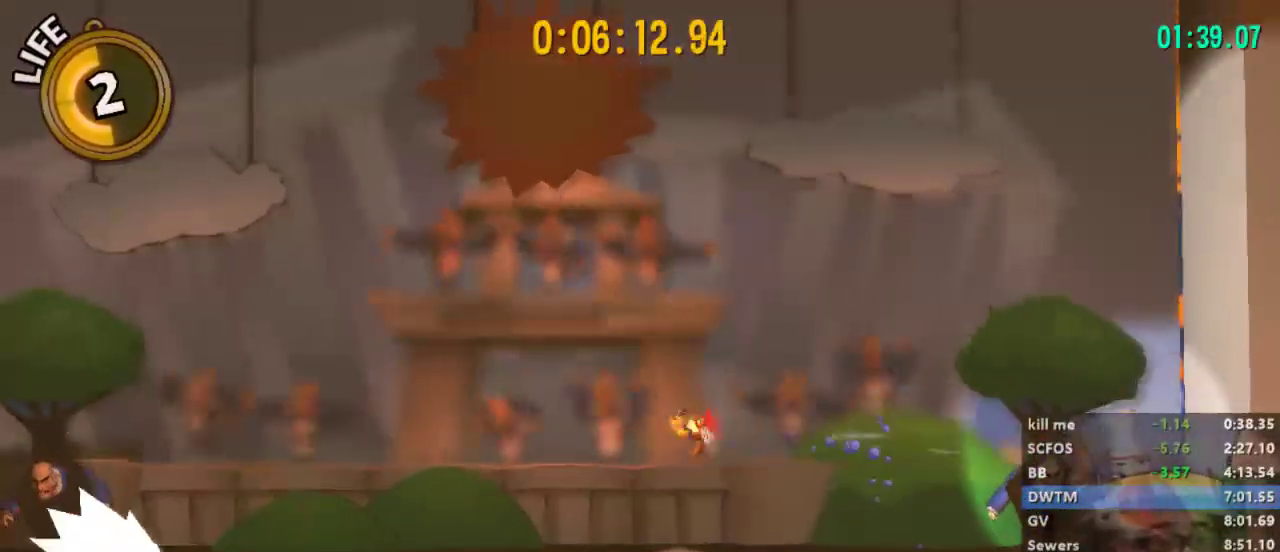
{"buttons": [], "left_stick": "center", "right_stick": "center", "events": []}
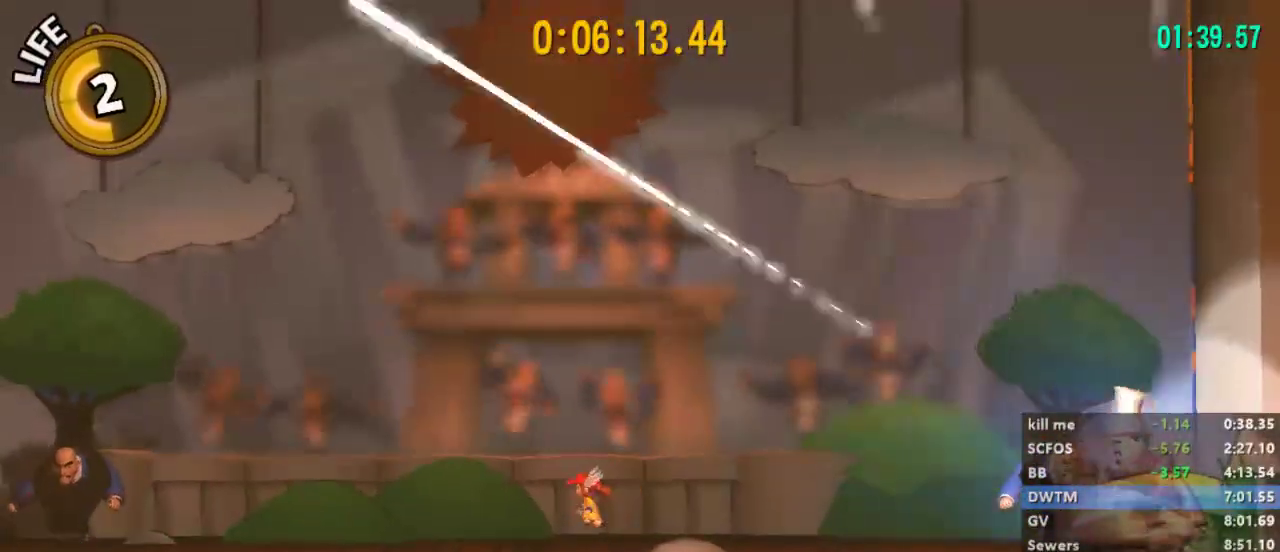
{"buttons": [], "left_stick": "center", "right_stick": "center", "events": []}
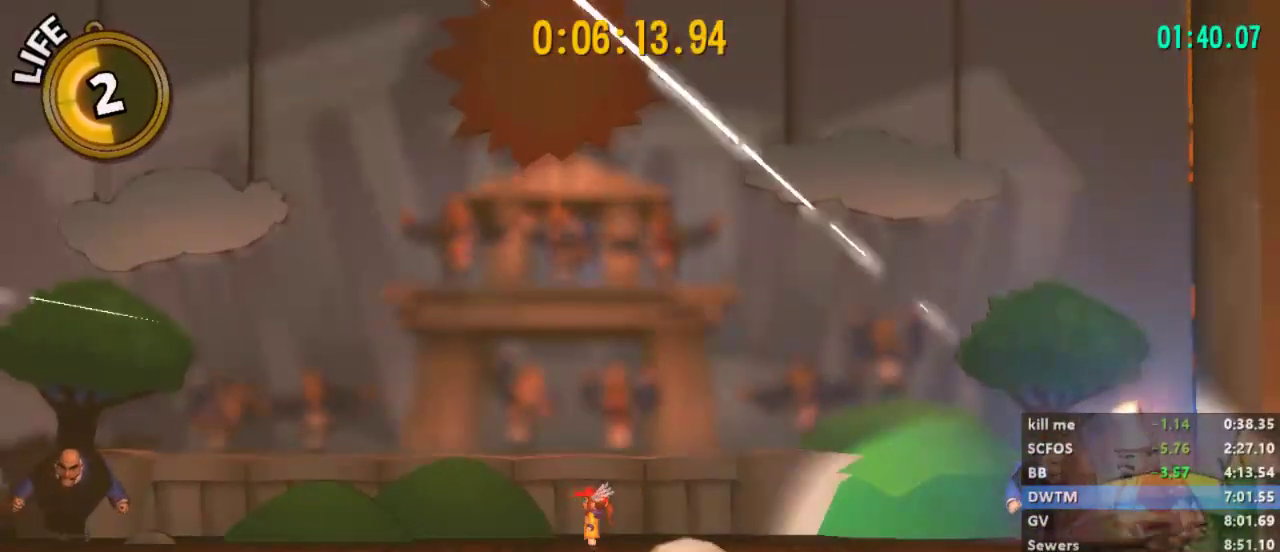
{"buttons": ["R2"], "left_stick": "right", "right_stick": "center", "events": [[267, "left_stick", "right"], [400, "A", "down"], [500, "A", "up"], [500, "R2", "down"]]}
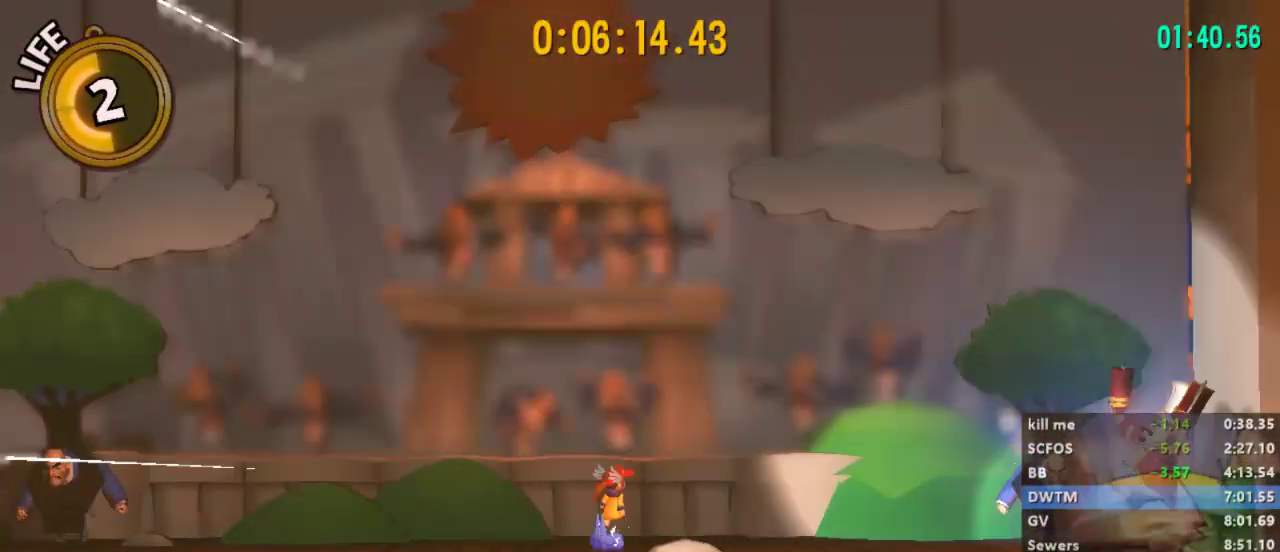
{"buttons": ["A", "R2"], "left_stick": "right", "right_stick": "center", "events": [[500, "A", "down"]]}
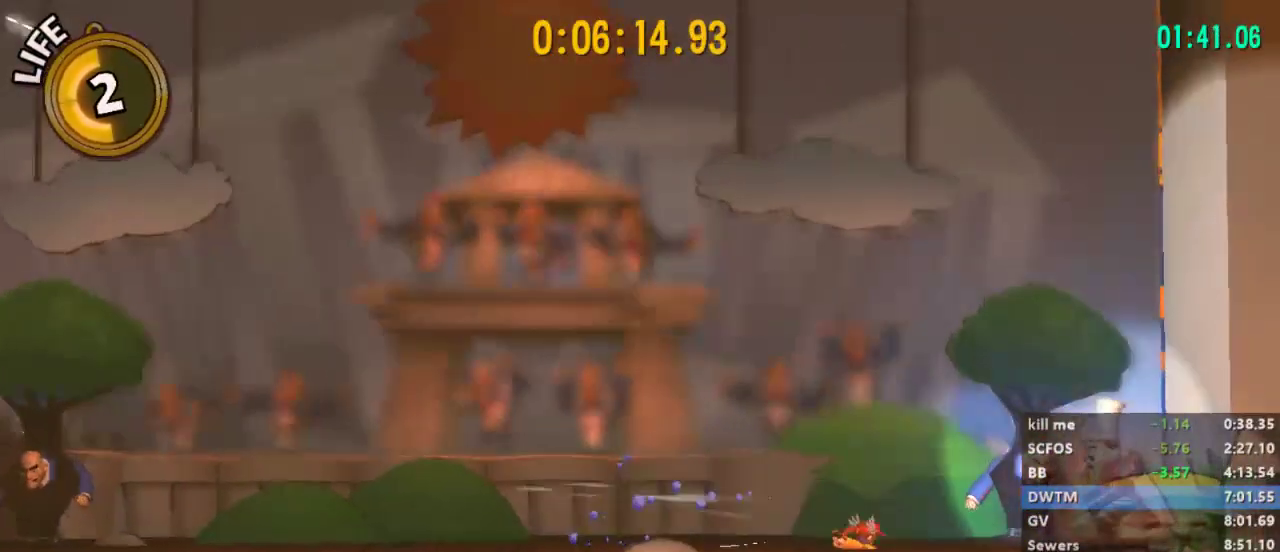
{"buttons": [], "left_stick": "left", "right_stick": "center", "events": [[133, "A", "up"], [167, "R2", "up"], [467, "left_stick", "left"]]}
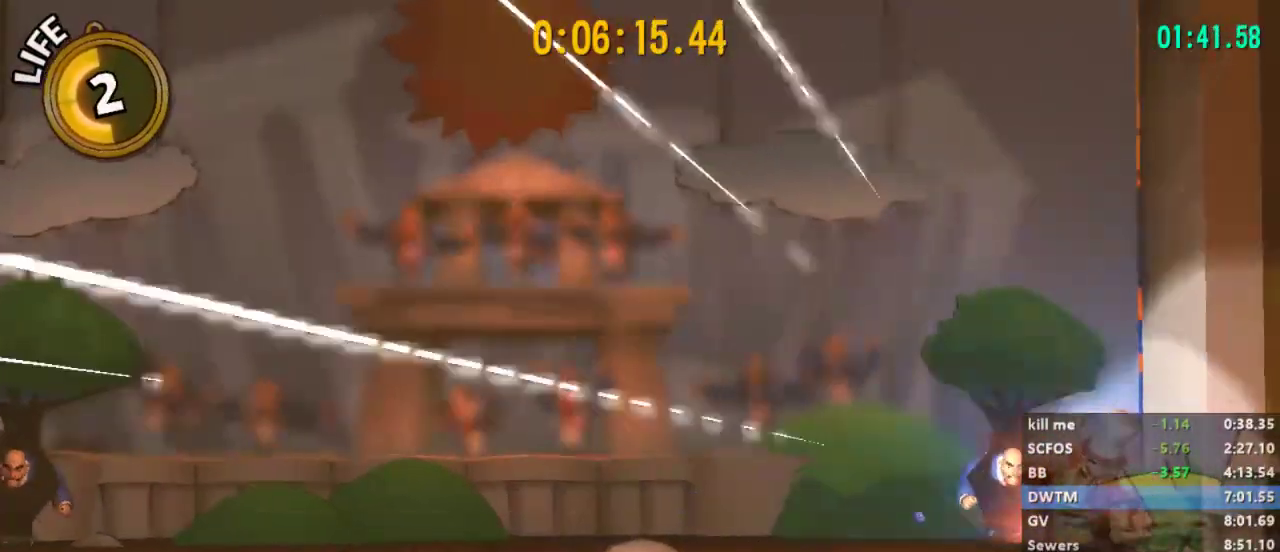
{"buttons": ["R2"], "left_stick": "center", "right_stick": "center", "events": [[33, "A", "down"], [133, "A", "up"], [167, "R2", "down"], [467, "left_stick", "center"]]}
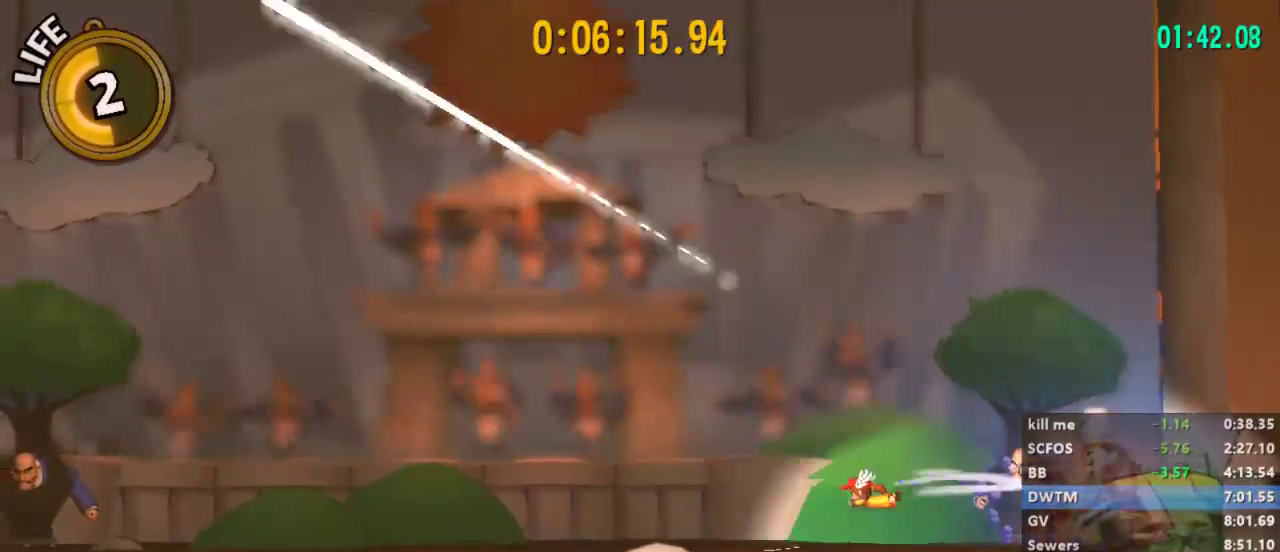
{"buttons": [], "left_stick": "right", "right_stick": "center", "events": [[167, "left_stick", "right"], [200, "A", "down"], [200, "R2", "up"], [333, "A", "up"]]}
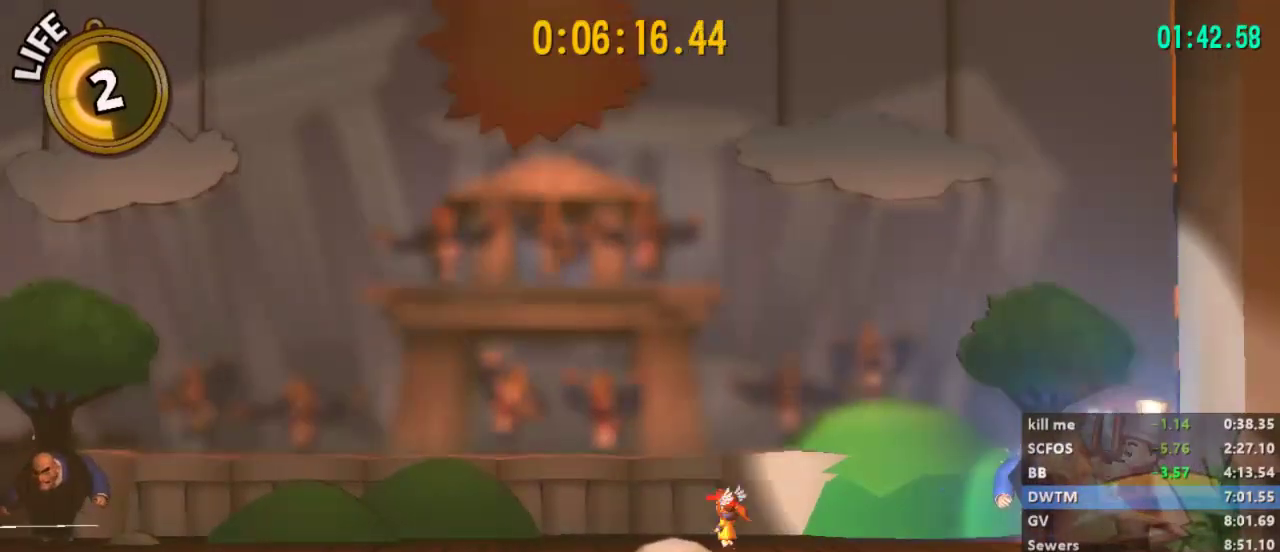
{"buttons": ["R2"], "left_stick": "right", "right_stick": "center", "events": [[100, "A", "down"], [200, "A", "up"], [200, "R2", "down"]]}
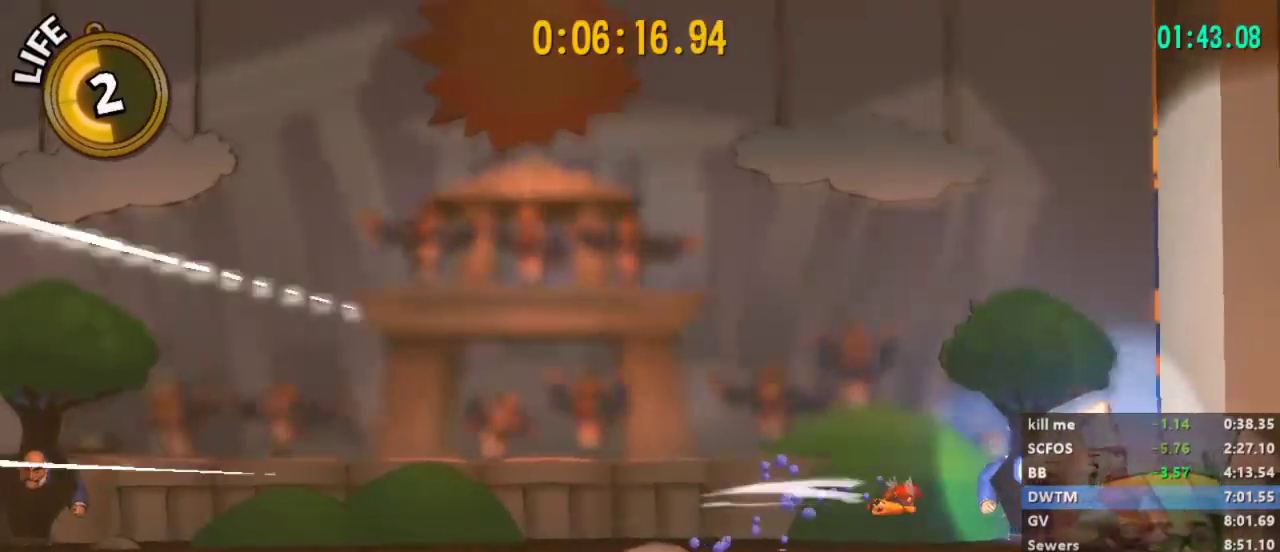
{"buttons": [], "left_stick": "left", "right_stick": "center", "events": [[200, "A", "down"], [333, "A", "up"], [367, "R2", "up"], [367, "left_stick", "left"]]}
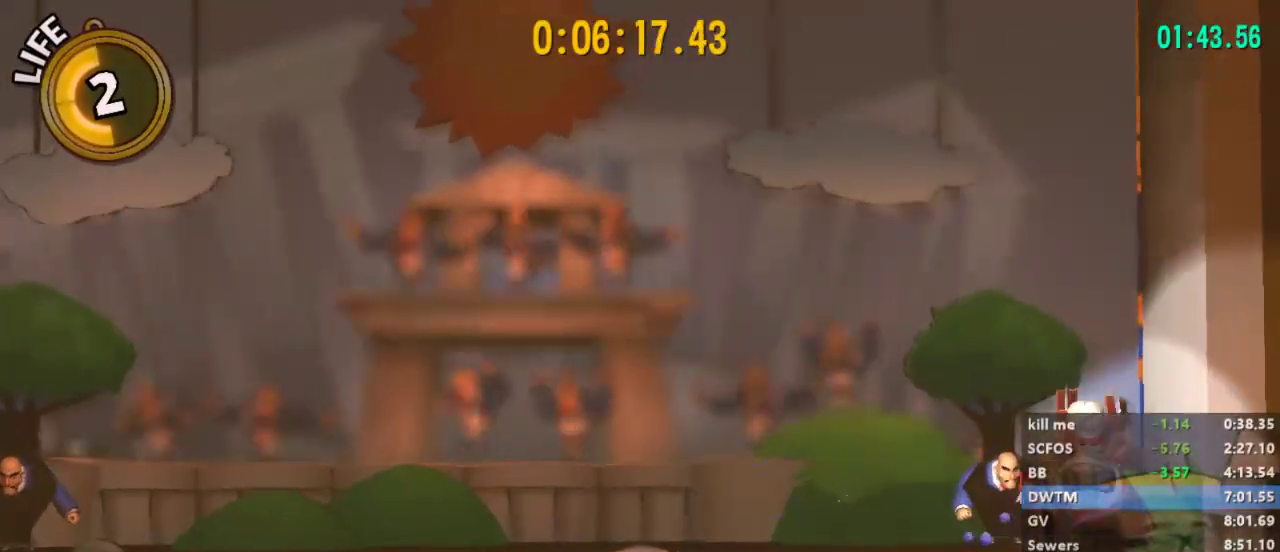
{"buttons": [], "left_stick": "left", "right_stick": "center", "events": [[167, "DPAD_RIGHT", "down"], [233, "DPAD_RIGHT", "up"]]}
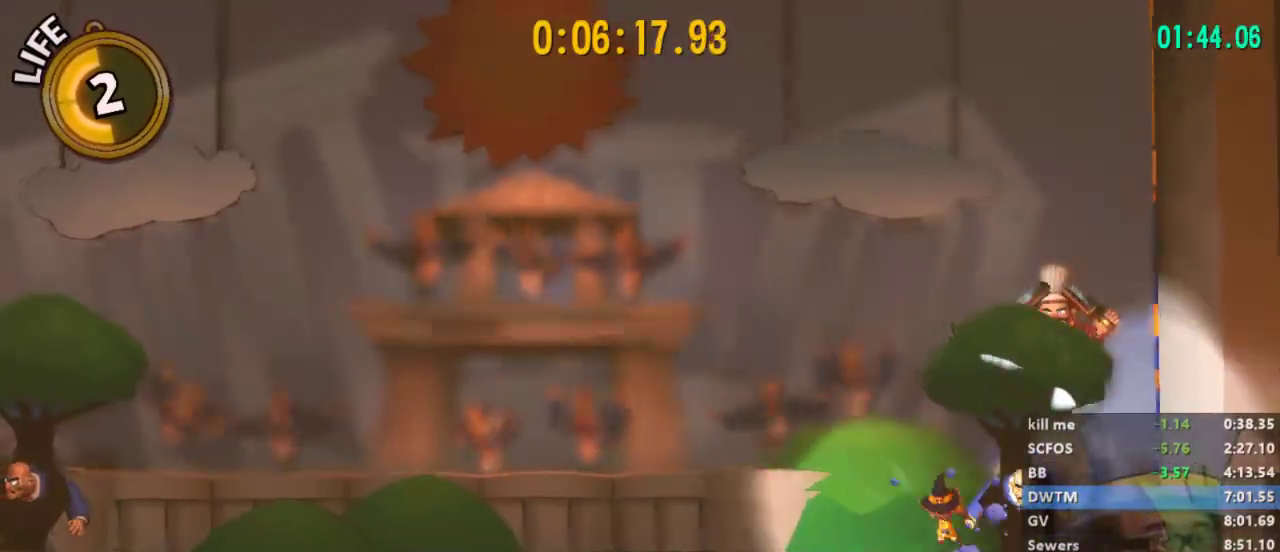
{"buttons": [], "left_stick": "center", "right_stick": "center", "events": [[100, "left_stick", "right"], [300, "left_stick", "center"]]}
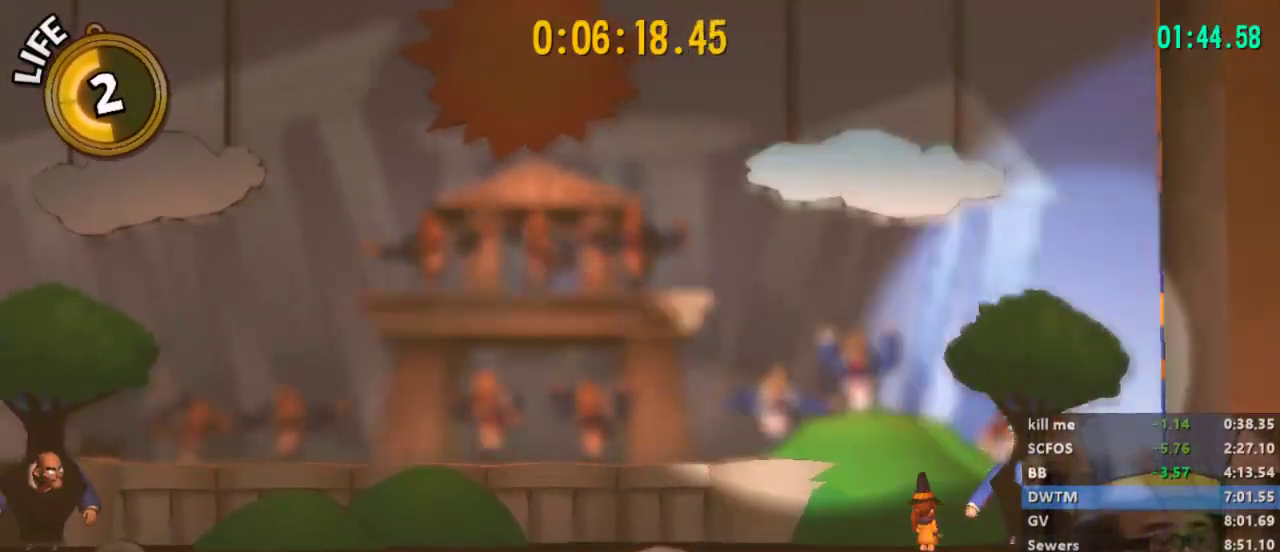
{"buttons": [], "left_stick": "center", "right_stick": "center", "events": [[300, "DPAD_LEFT", "down"], [400, "DPAD_LEFT", "up"]]}
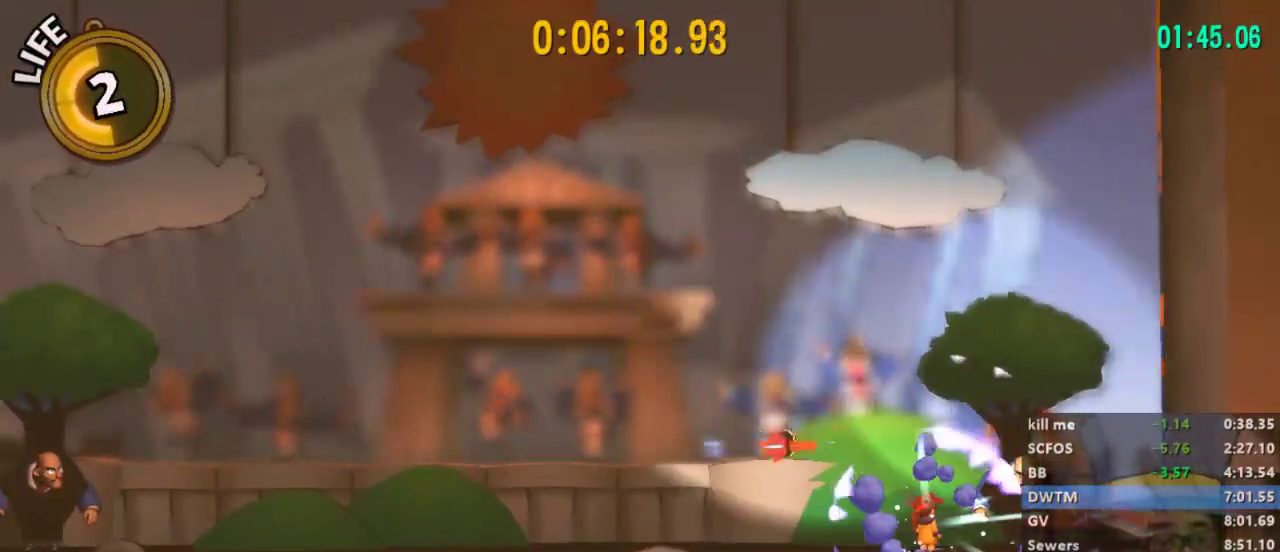
{"buttons": ["L2"], "left_stick": "center", "right_stick": "center", "events": [[133, "left_stick", "right"], [233, "left_stick", "center"], [467, "L2", "down"]]}
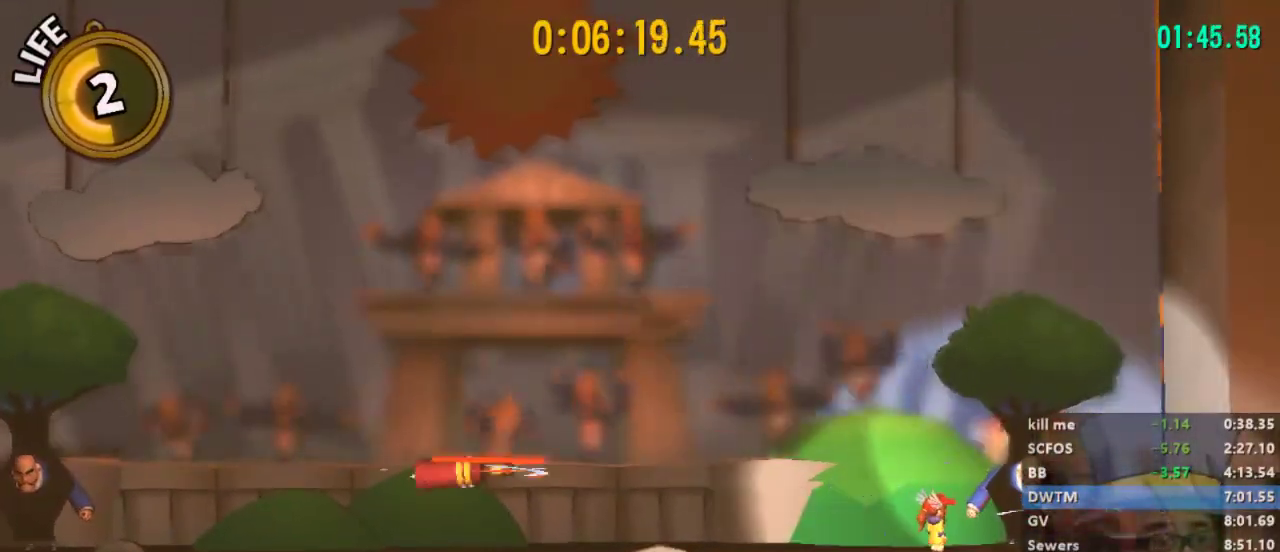
{"buttons": ["L2"], "left_stick": "center", "right_stick": "center", "events": []}
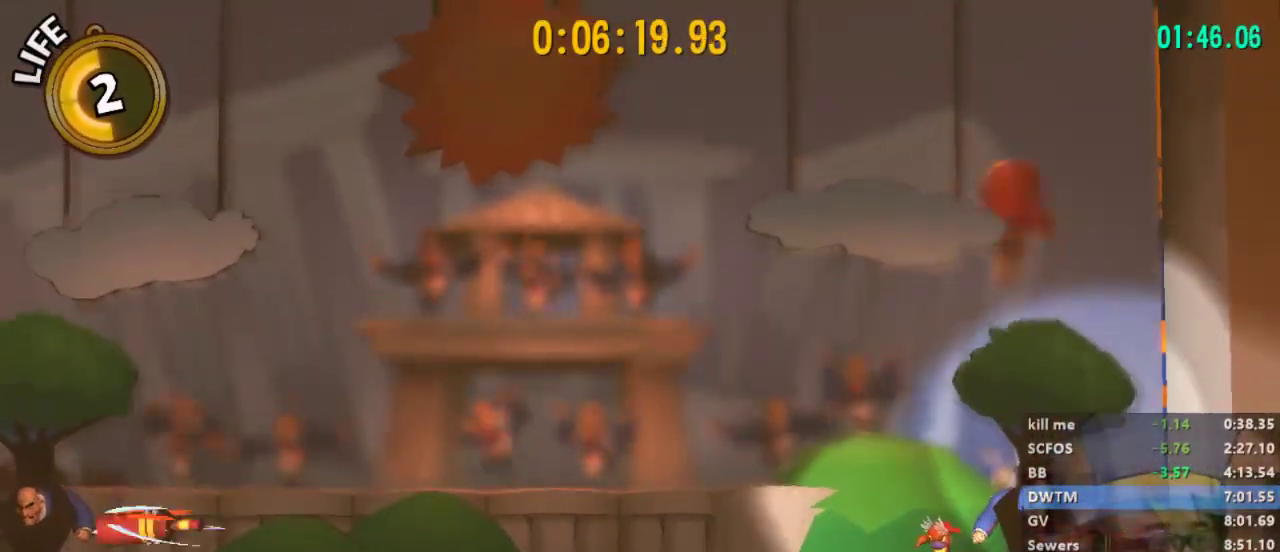
{"buttons": ["L2"], "left_stick": "left", "right_stick": "center", "events": [[100, "A", "down"], [167, "left_stick", "left"], [267, "A", "up"]]}
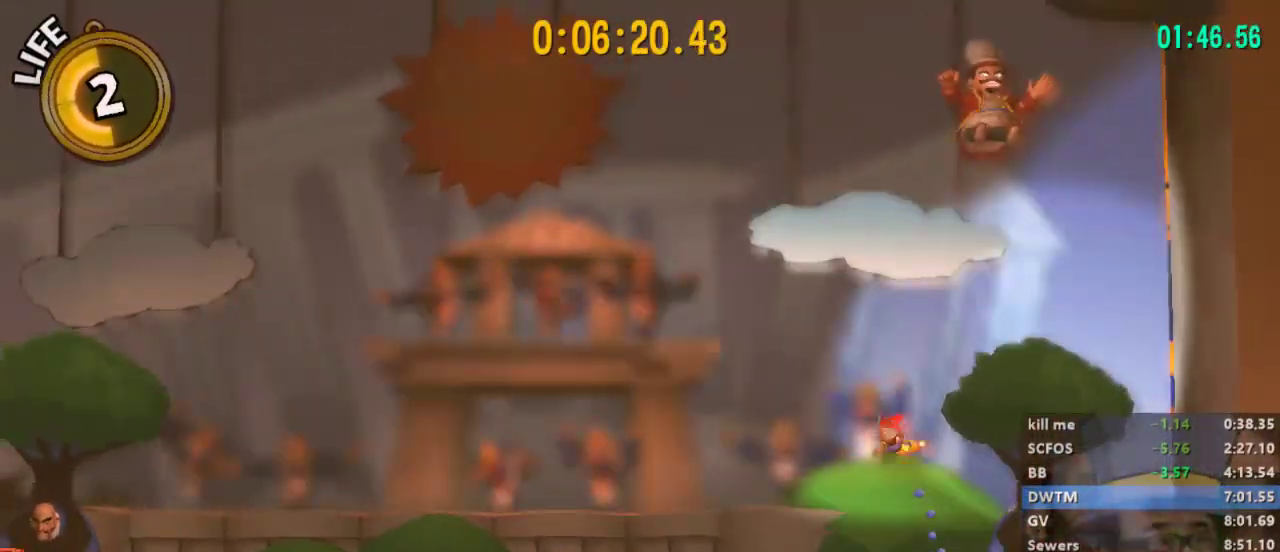
{"buttons": ["L2"], "left_stick": "center", "right_stick": "center", "events": [[100, "left_stick", "center"], [200, "left_stick", "right"], [333, "left_stick", "center"]]}
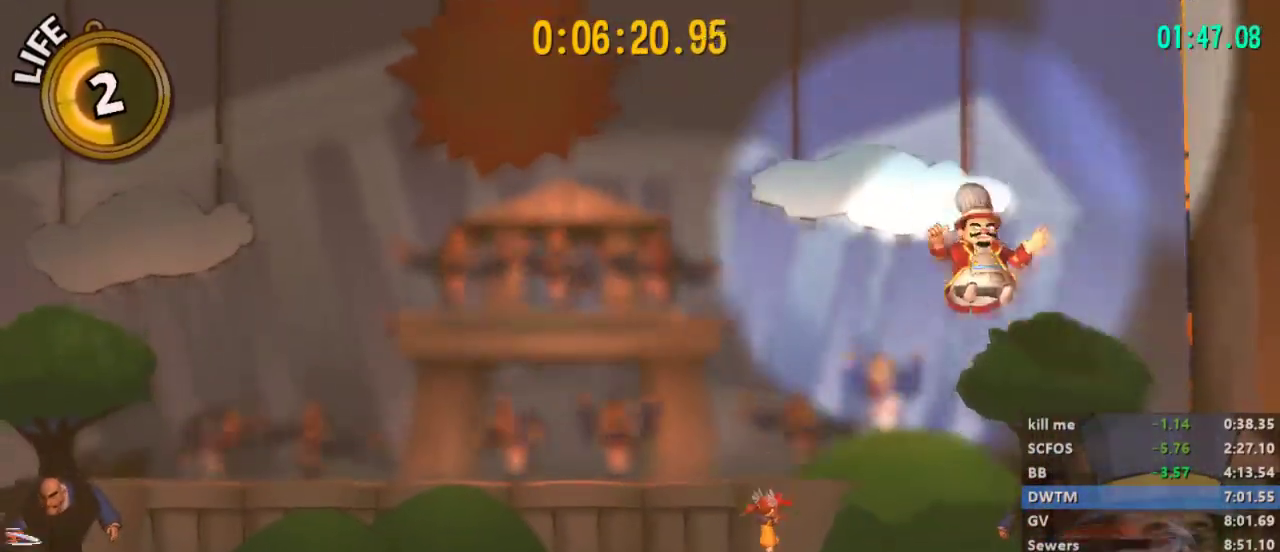
{"buttons": ["X", "L2"], "left_stick": "right", "right_stick": "center", "events": [[67, "left_stick", "right"], [400, "X", "down"]]}
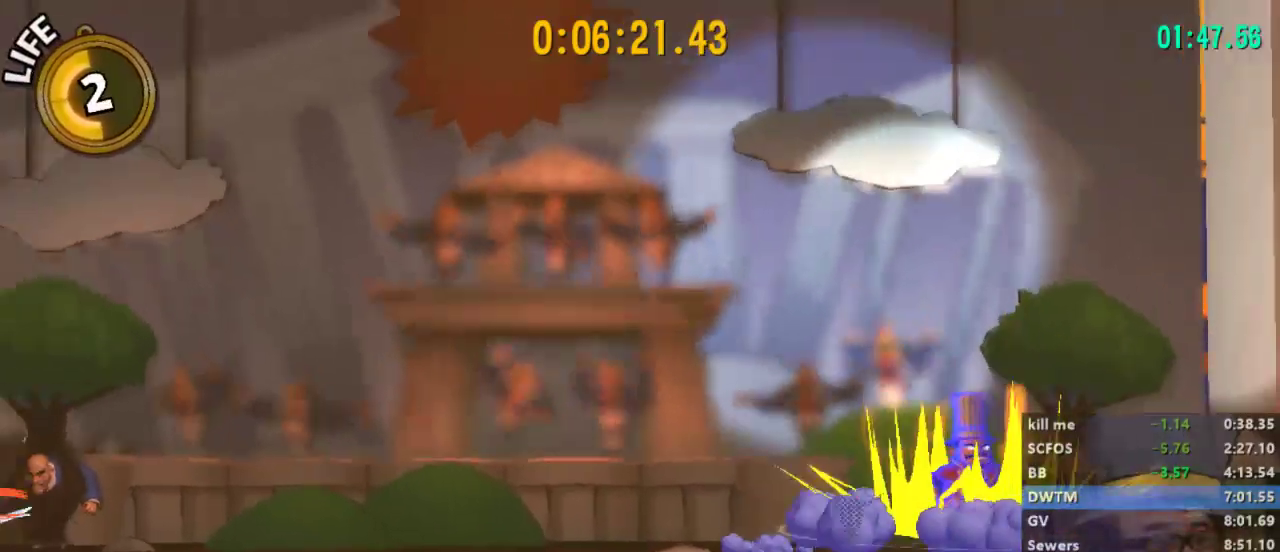
{"buttons": [], "left_stick": "center", "right_stick": "center", "events": [[67, "X", "up"], [100, "X", "down"], [233, "X", "up"], [233, "left_stick", "center"], [267, "L2", "up"], [267, "X", "down"], [333, "X", "up"], [367, "X", "down"], [500, "X", "up"]]}
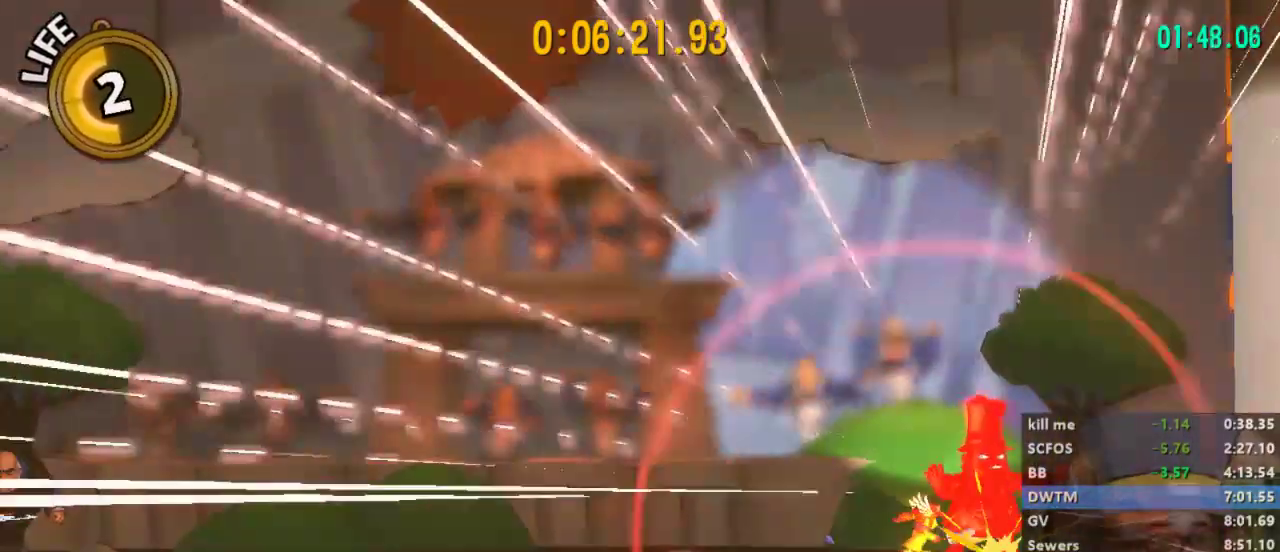
{"buttons": ["A"], "left_stick": "left", "right_stick": "center", "events": [[167, "left_stick", "left"], [400, "A", "down"]]}
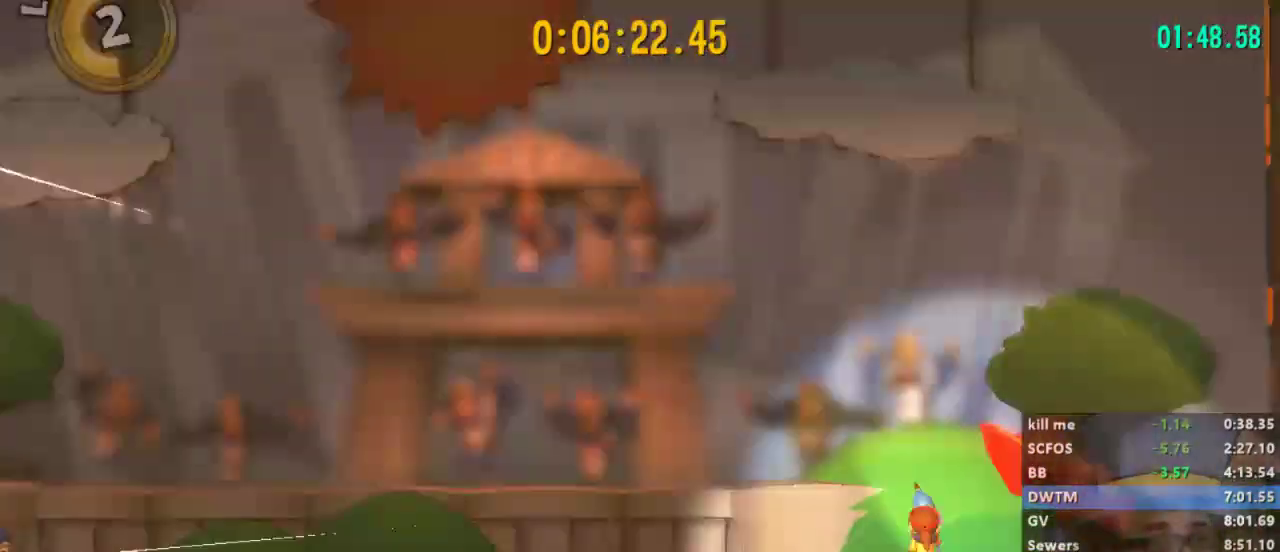
{"buttons": [], "left_stick": "left", "right_stick": "center", "events": [[33, "A", "up"], [100, "A", "down"], [200, "A", "up"], [200, "R2", "down"], [300, "A", "down"], [367, "R2", "up"], [400, "A", "up"]]}
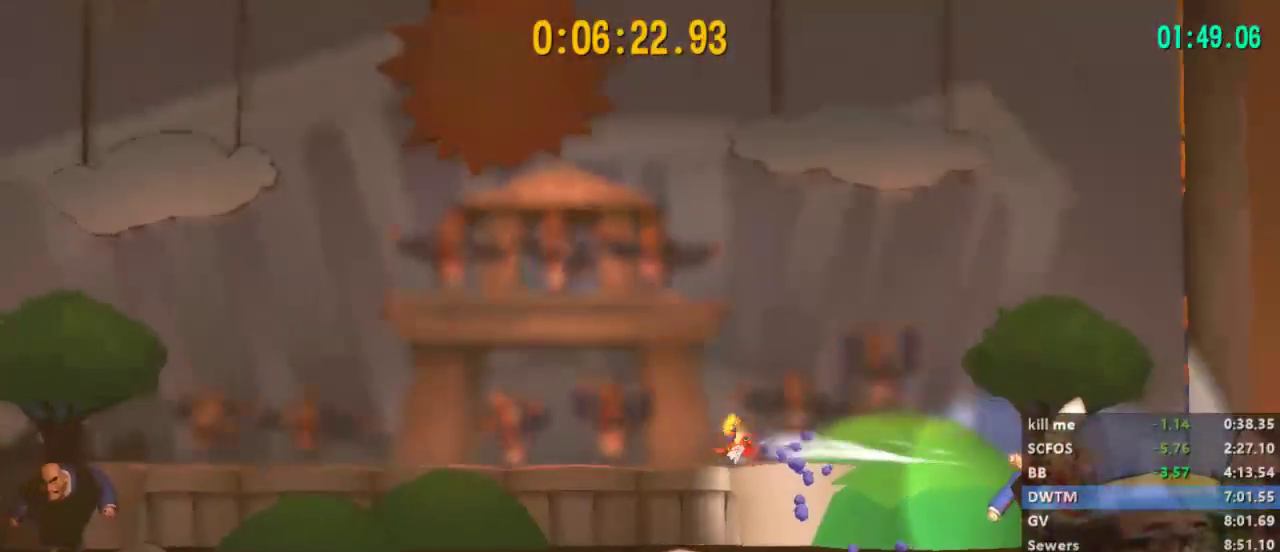
{"buttons": [], "left_stick": "left", "right_stick": "center", "events": [[67, "left_stick", "center"], [433, "left_stick", "left"]]}
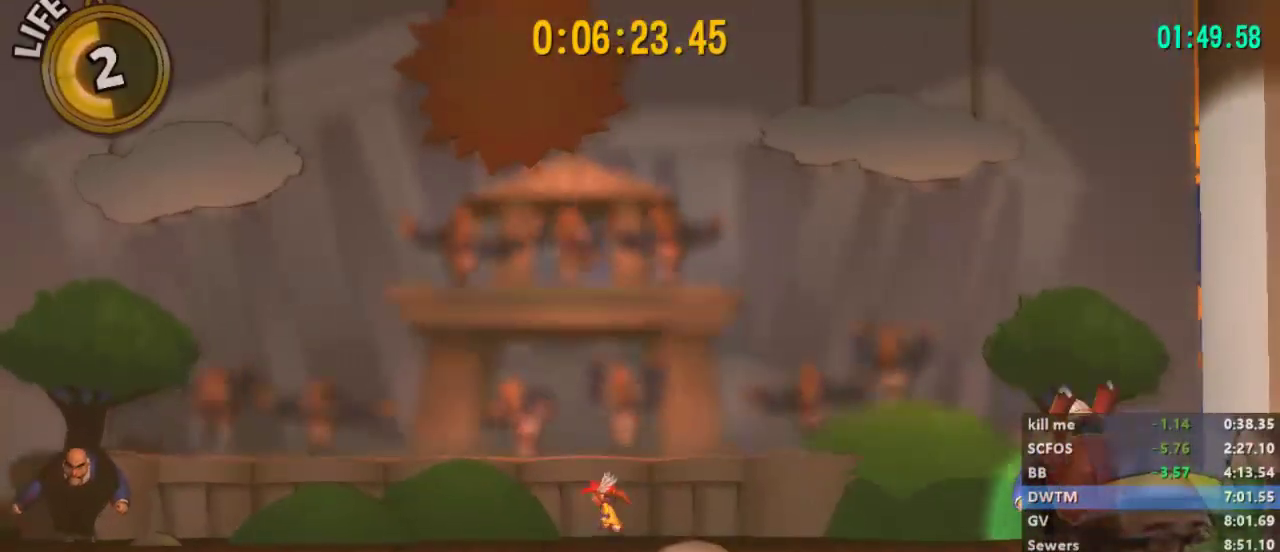
{"buttons": [], "left_stick": "center", "right_stick": "center", "events": [[167, "left_stick", "center"]]}
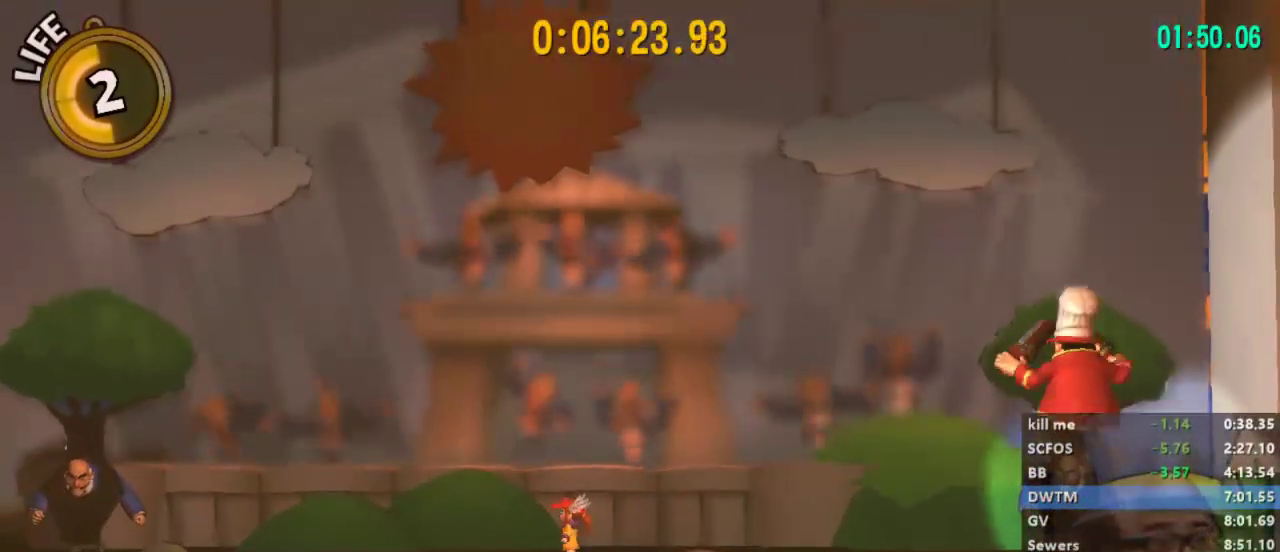
{"buttons": [], "left_stick": "center", "right_stick": "center", "events": []}
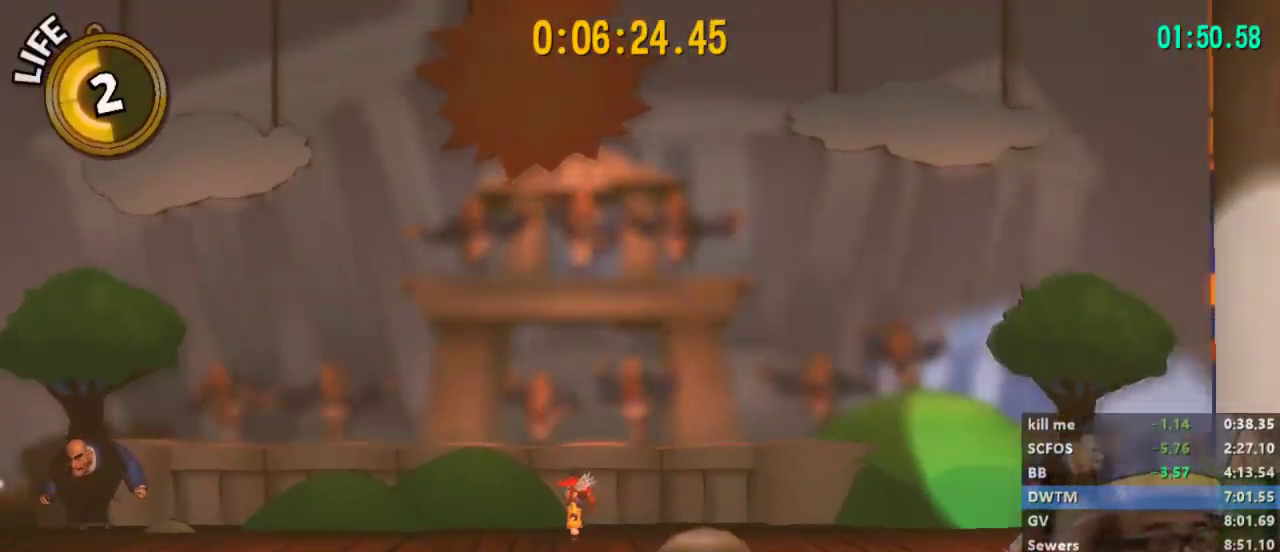
{"buttons": [], "left_stick": "center", "right_stick": "center", "events": []}
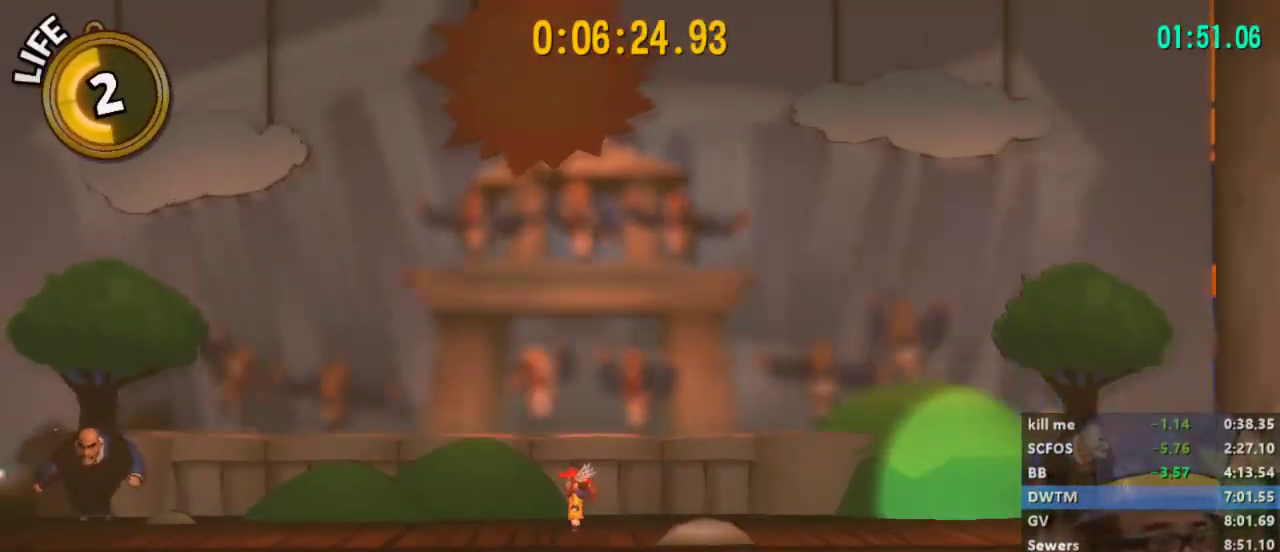
{"buttons": ["L2"], "left_stick": "center", "right_stick": "center", "events": [[33, "L2", "down"], [200, "A", "down"], [333, "A", "up"]]}
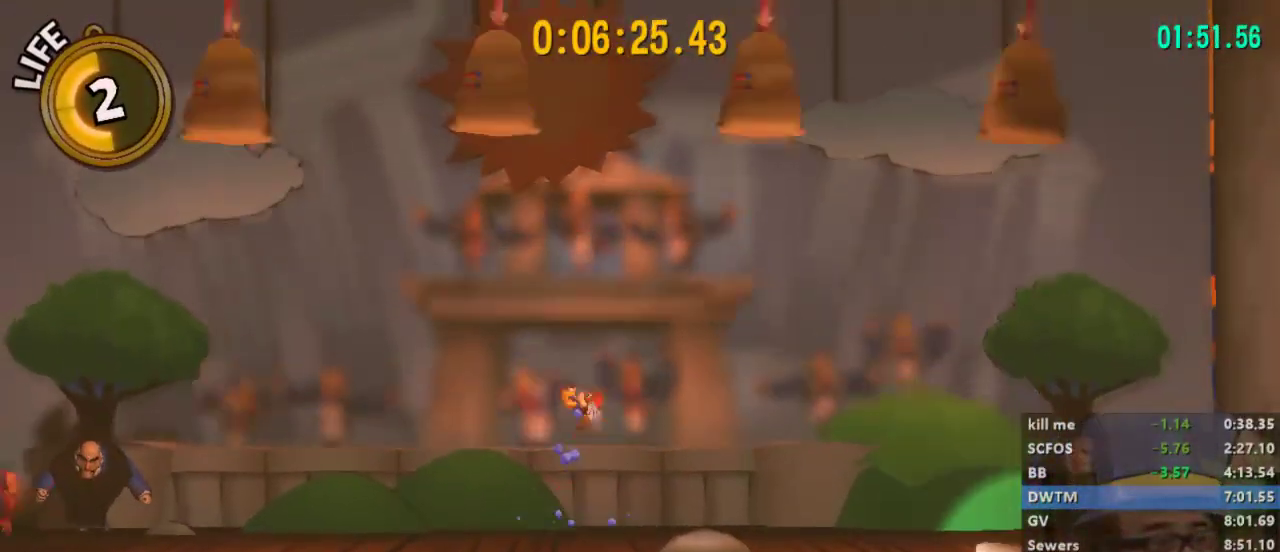
{"buttons": ["L2"], "left_stick": "center", "right_stick": "center", "events": []}